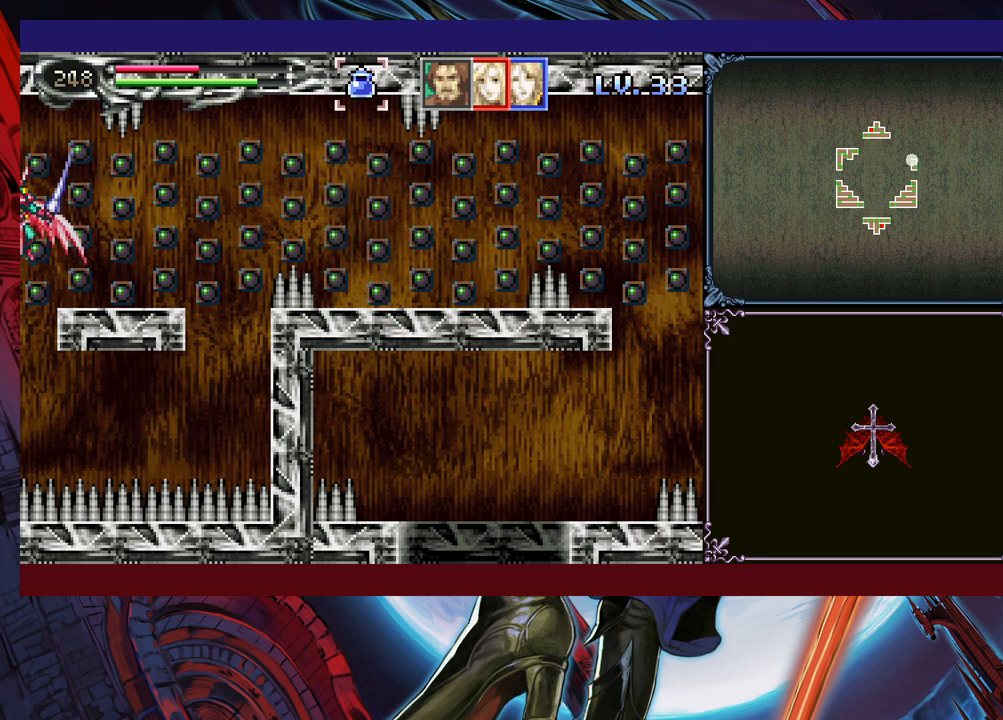
Gameplay with a controller (Xbox layout); each line is a JSON object with the inputs held at the frame after it. "events" lists button and stick changes between this image and that frame as [ms after this image, input, new state], when the widget could be followed in between. Not read: L2 R2 R3 right_stick.
{"buttons": [], "left_stick": "center", "events": []}
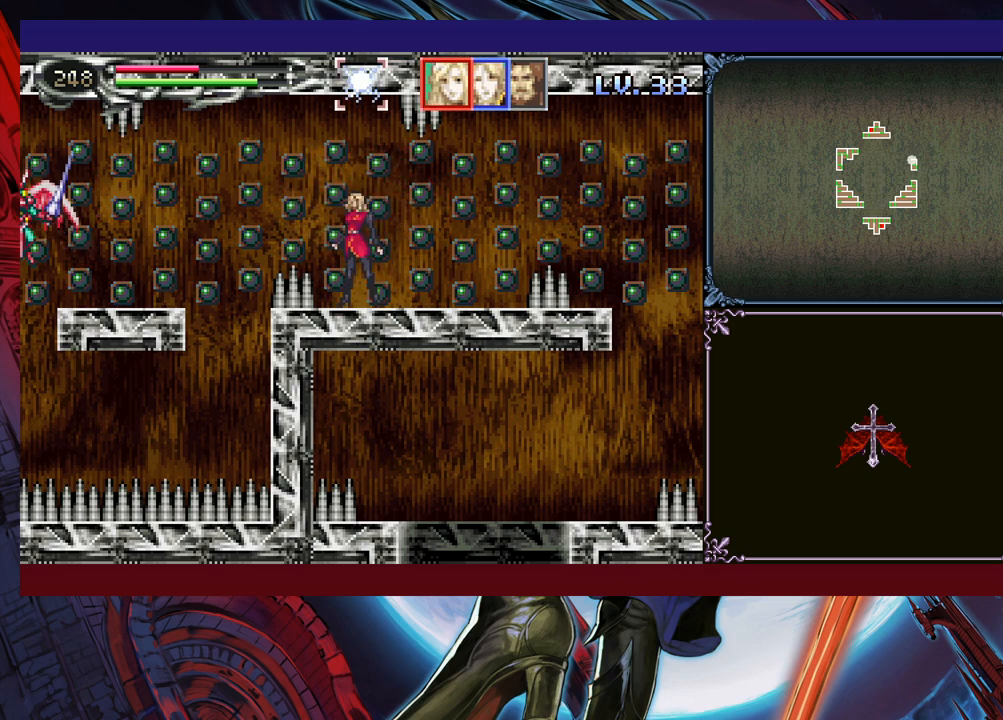
{"buttons": ["R1"], "left_stick": "center", "events": [[500, "R1", "down"]]}
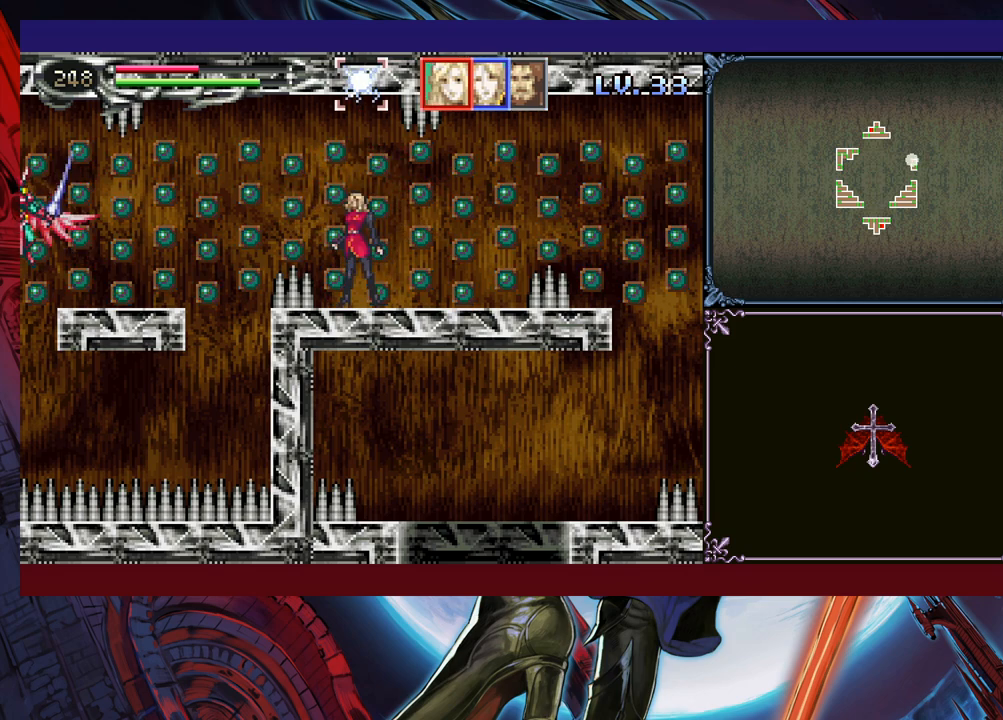
{"buttons": [], "left_stick": "center", "events": [[83, "R1", "up"], [433, "R1", "down"], [500, "R1", "up"]]}
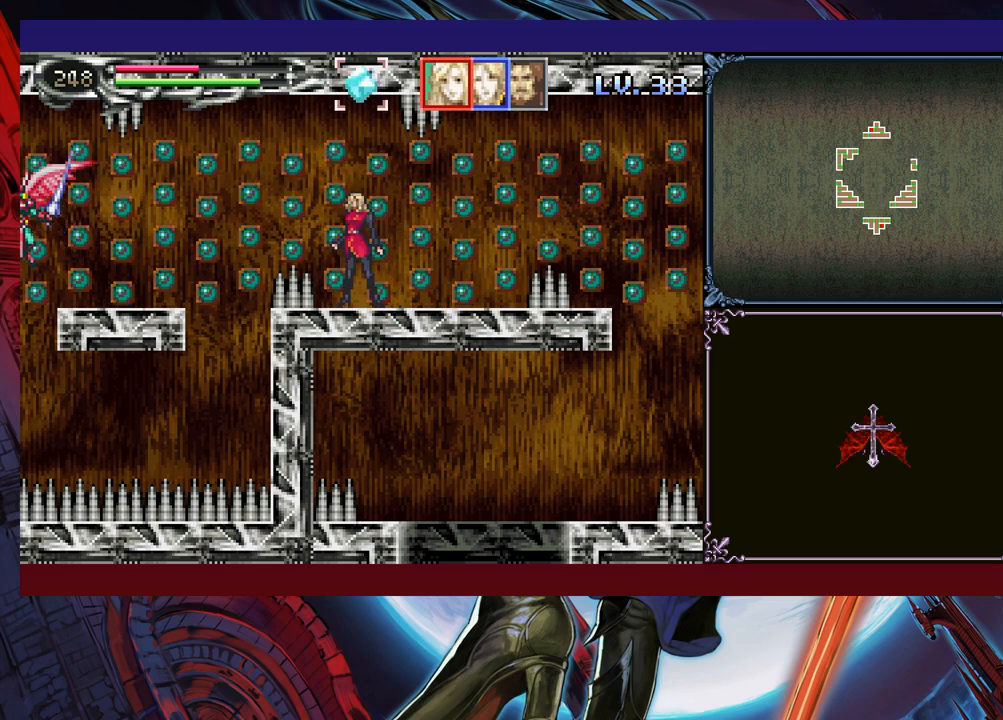
{"buttons": [], "left_stick": "center", "events": []}
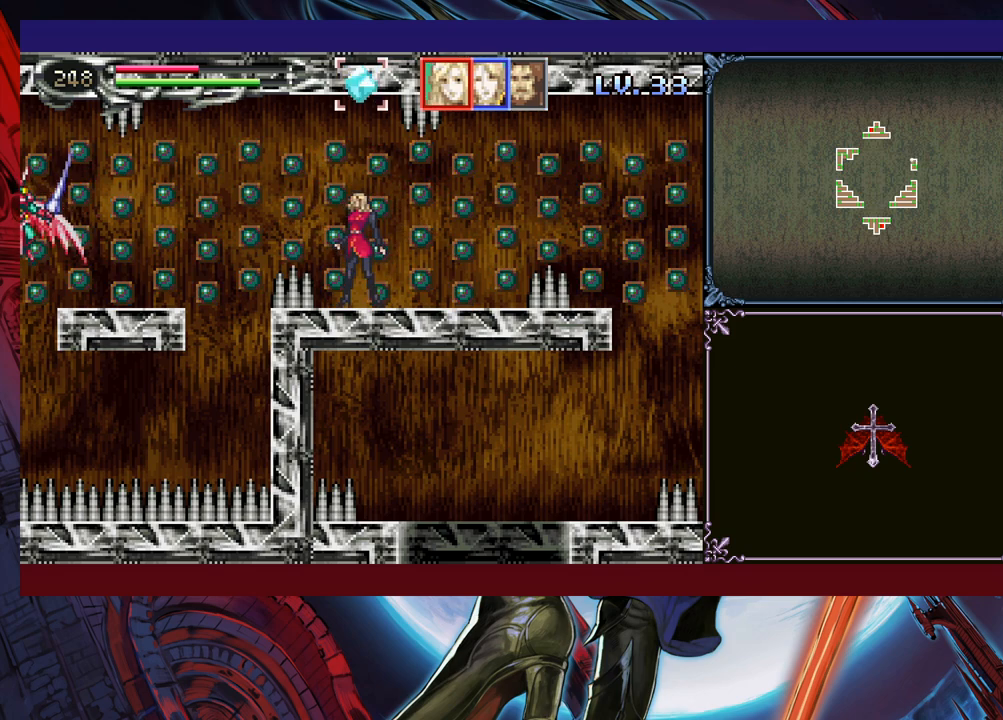
{"buttons": [], "left_stick": "center", "events": [[233, "left_stick", "up"], [283, "X", "down"], [383, "X", "up"], [450, "left_stick", "center"]]}
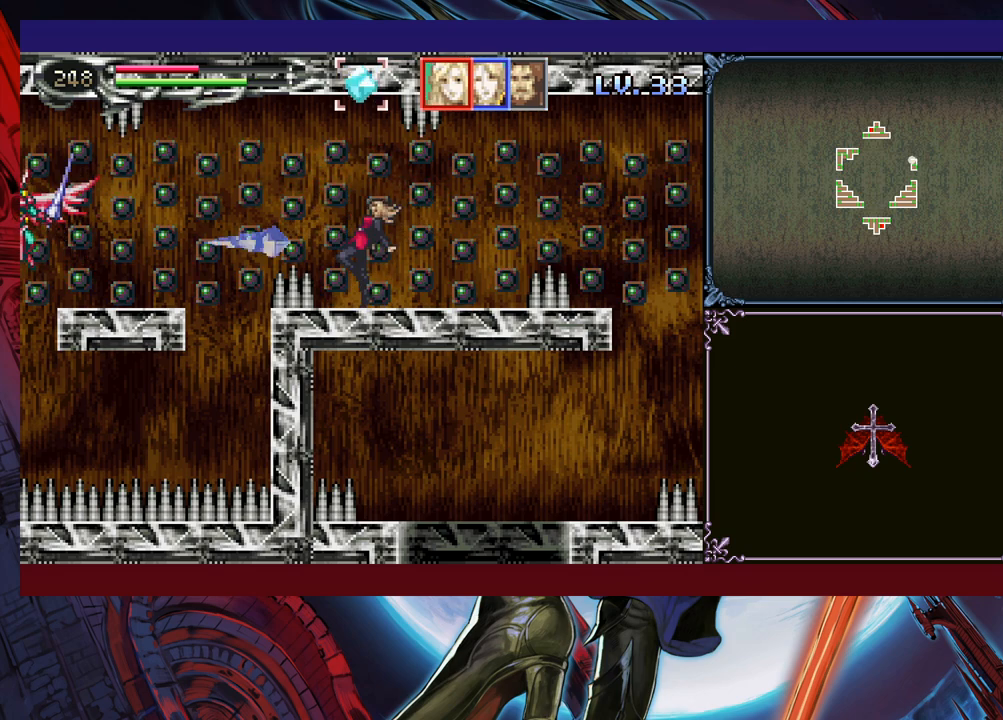
{"buttons": [], "left_stick": "center", "events": []}
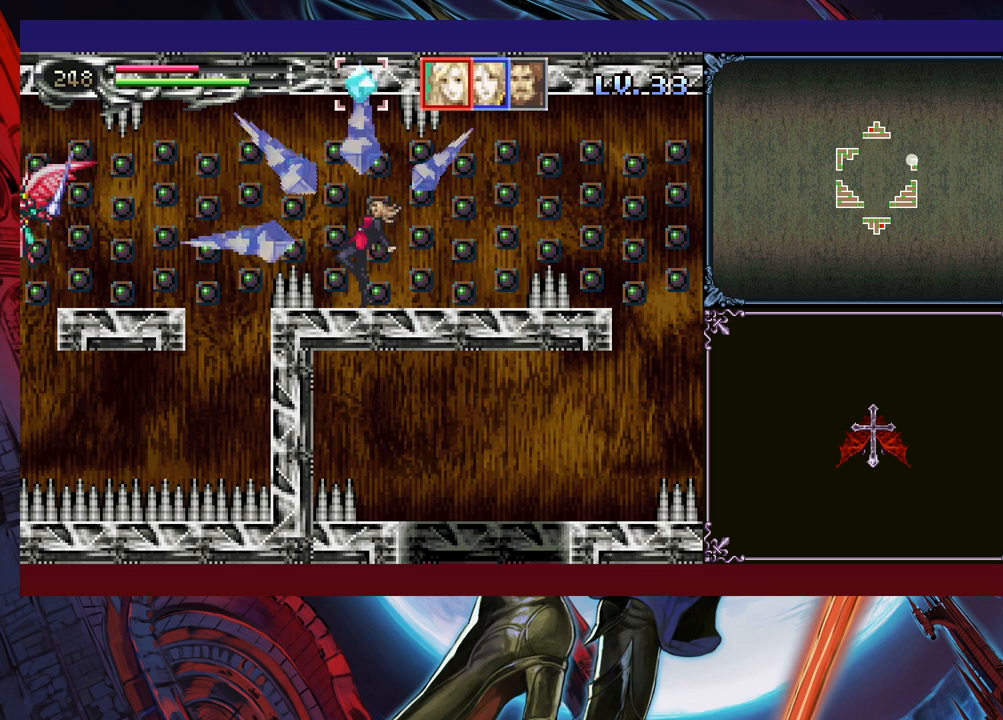
{"buttons": [], "left_stick": "center", "events": []}
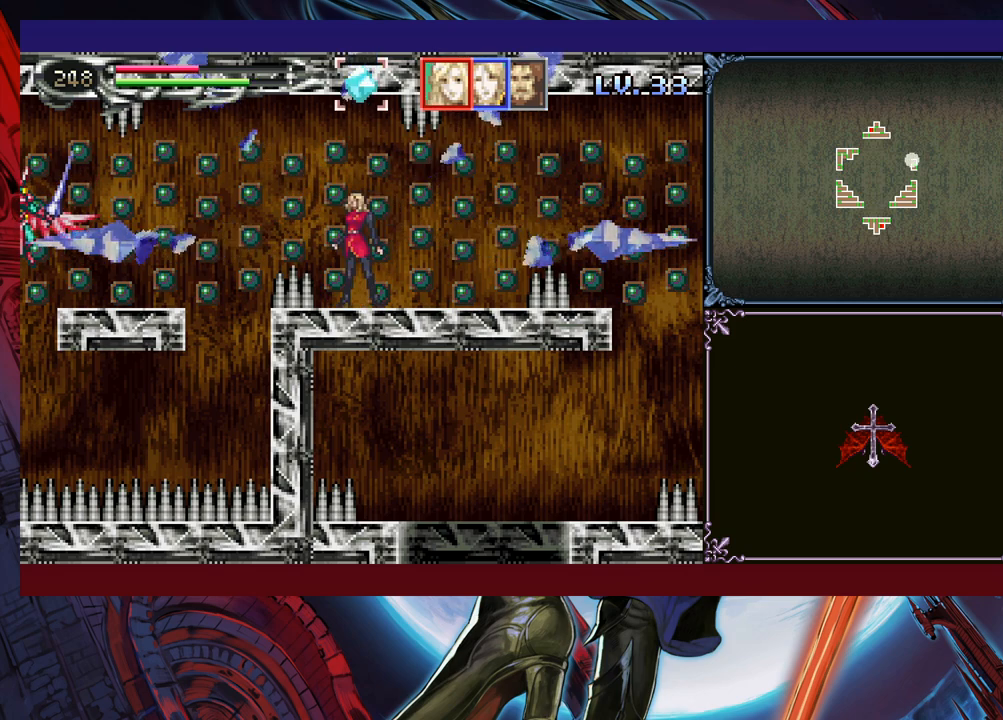
{"buttons": [], "left_stick": "center", "events": []}
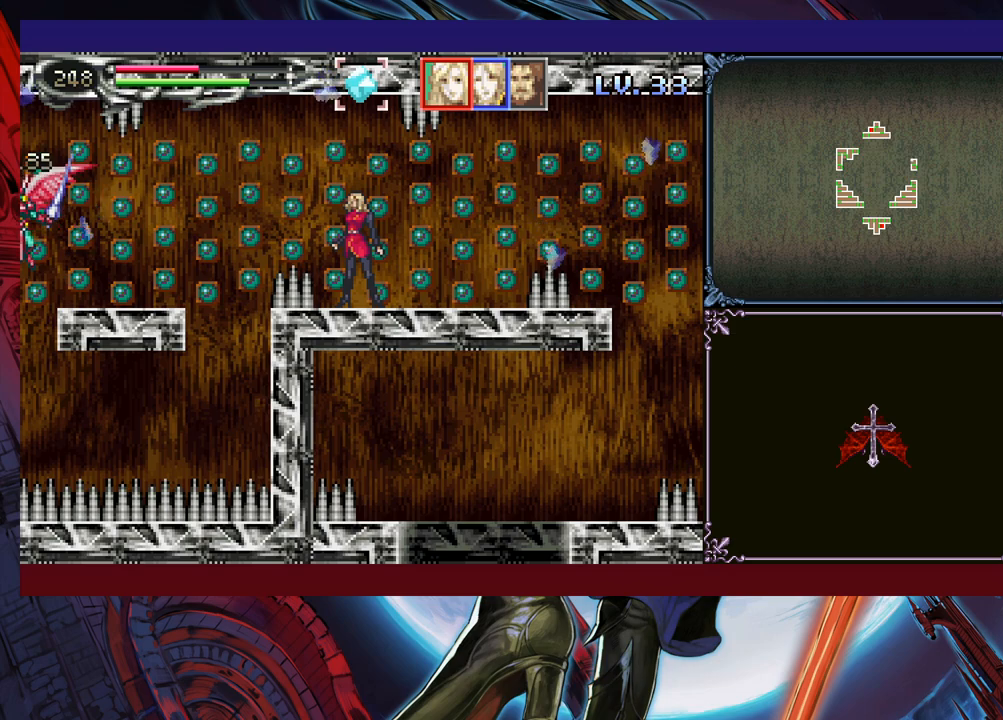
{"buttons": [], "left_stick": "center", "events": [[50, "left_stick", "up"], [100, "X", "down"], [200, "X", "up"], [200, "left_stick", "center"]]}
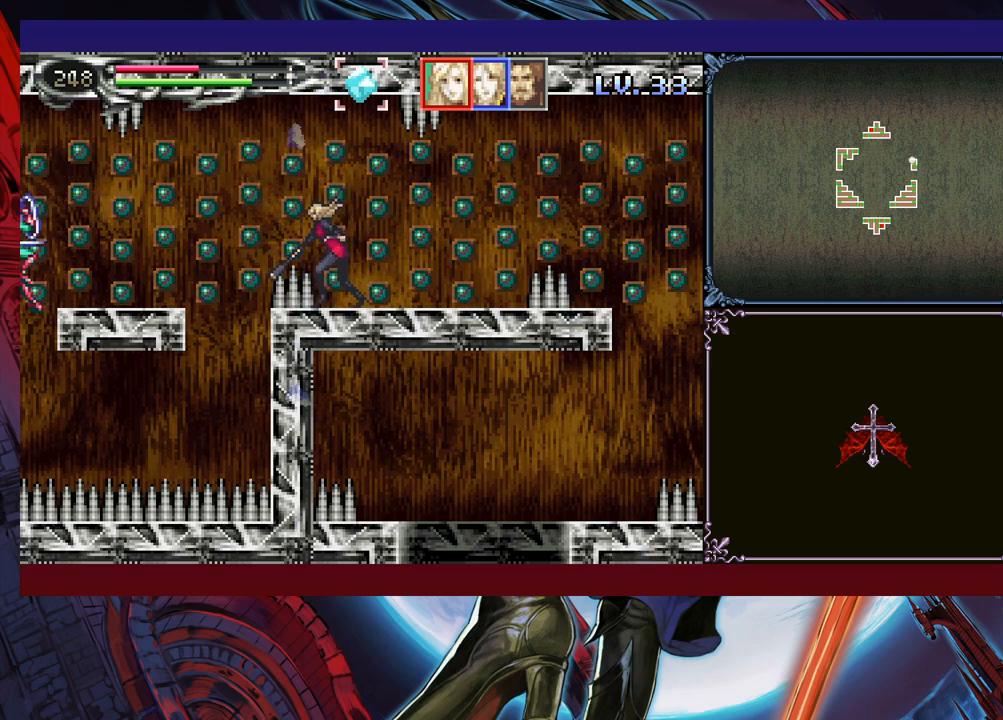
{"buttons": [], "left_stick": "center", "events": [[150, "left_stick", "up"], [233, "X", "down"], [300, "X", "up"], [383, "left_stick", "center"]]}
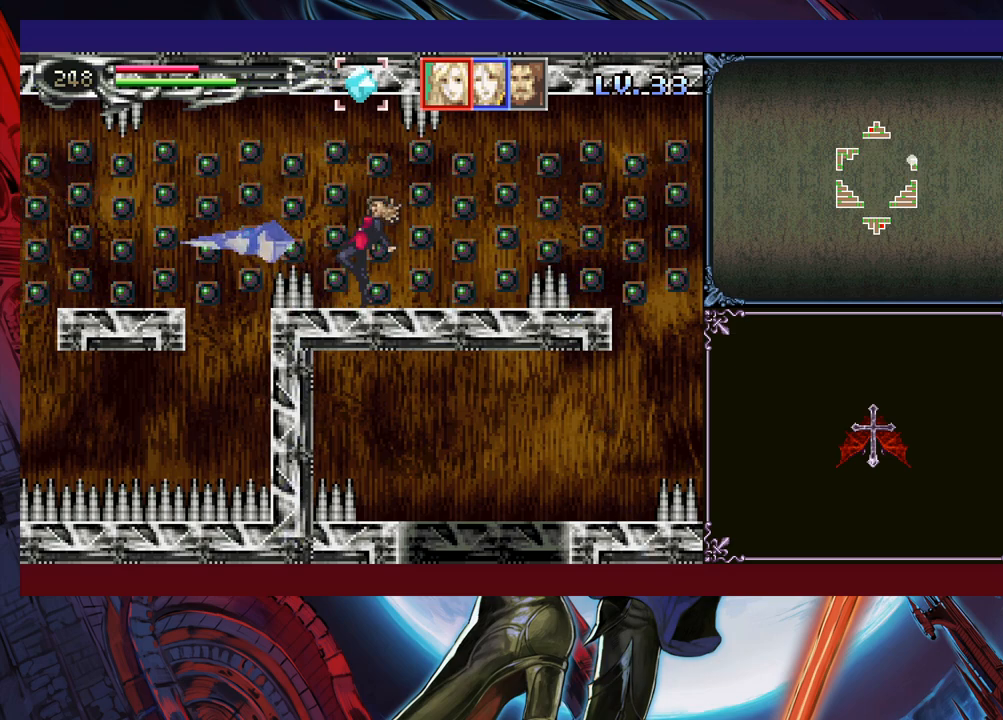
{"buttons": [], "left_stick": "center", "events": []}
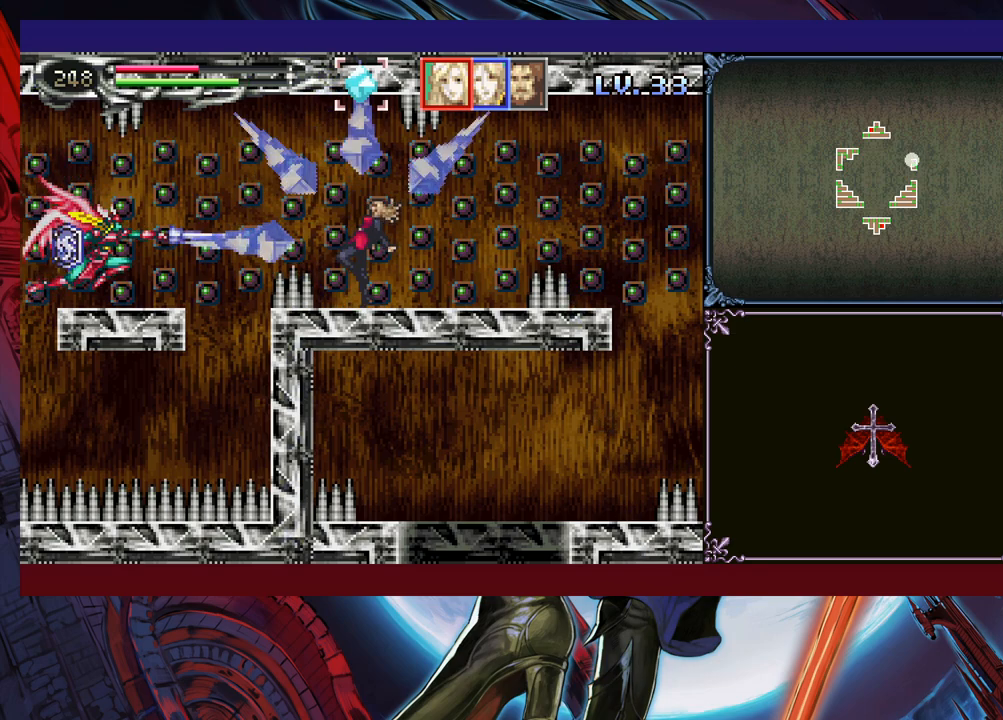
{"buttons": [], "left_stick": "center", "events": []}
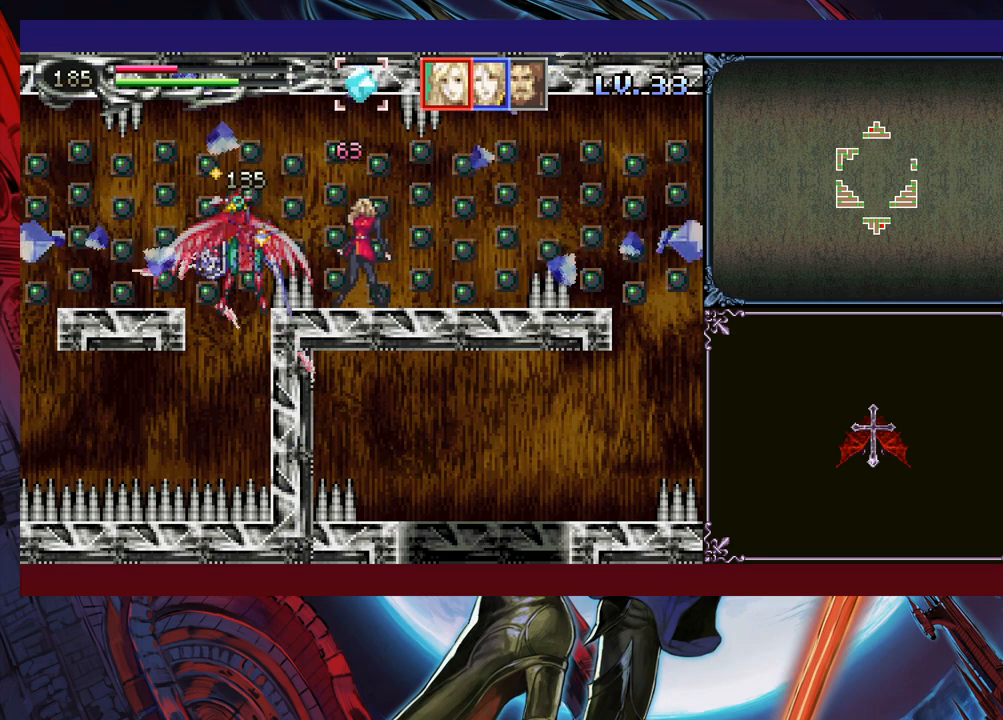
{"buttons": [], "left_stick": "center", "events": []}
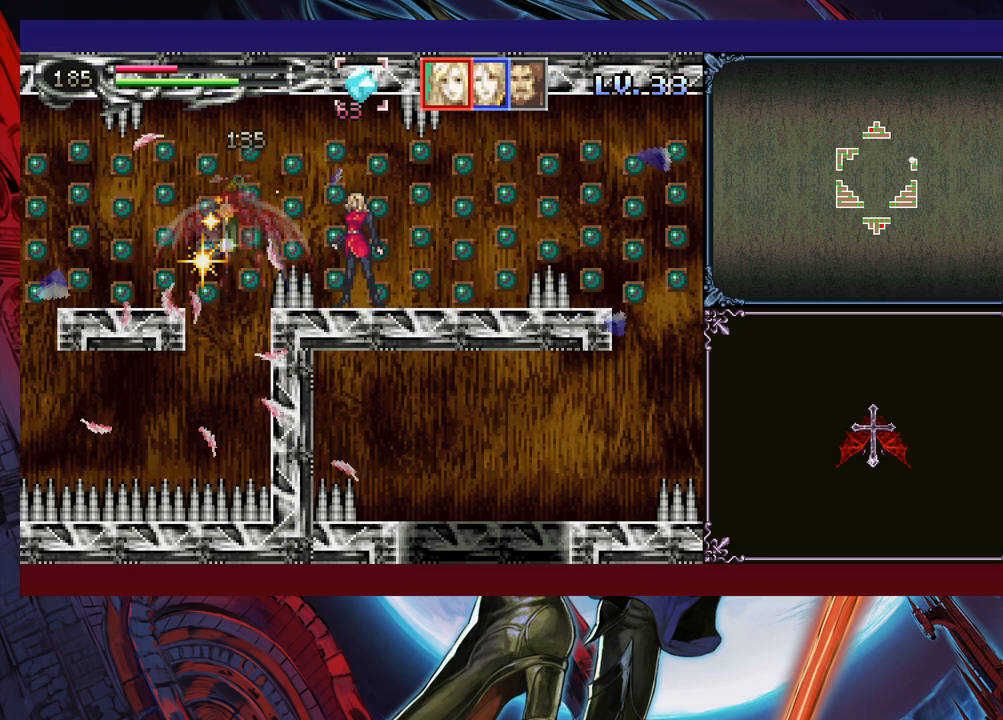
{"buttons": ["B"], "left_stick": "left", "events": [[133, "left_stick", "left"], [183, "B", "down"]]}
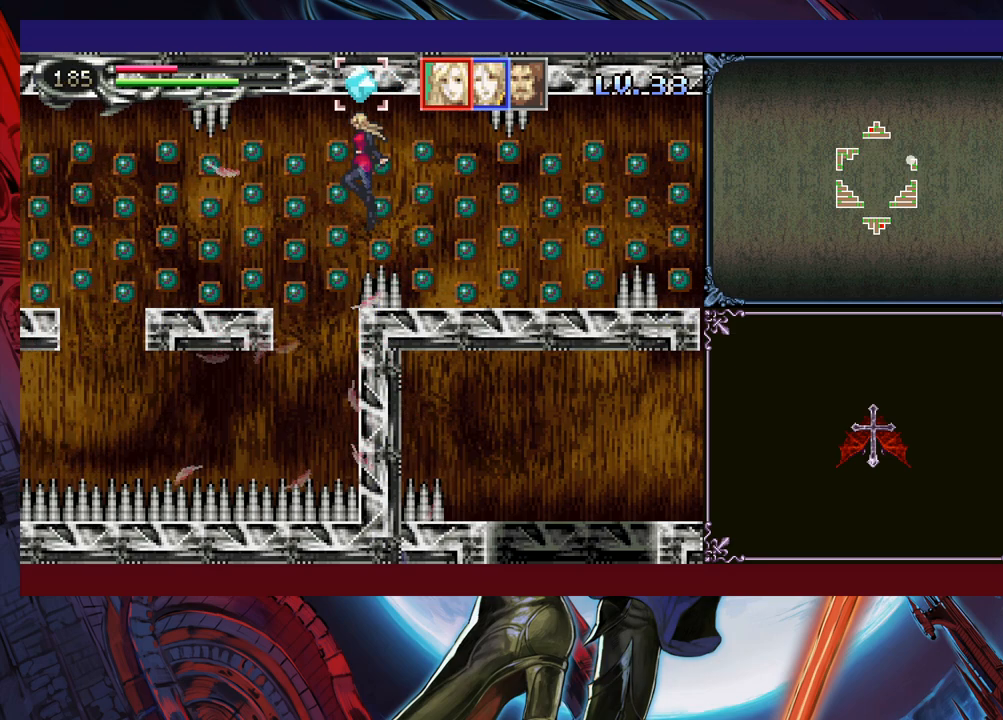
{"buttons": [], "left_stick": "left", "events": [[33, "B", "up"], [83, "B", "down"], [200, "B", "up"]]}
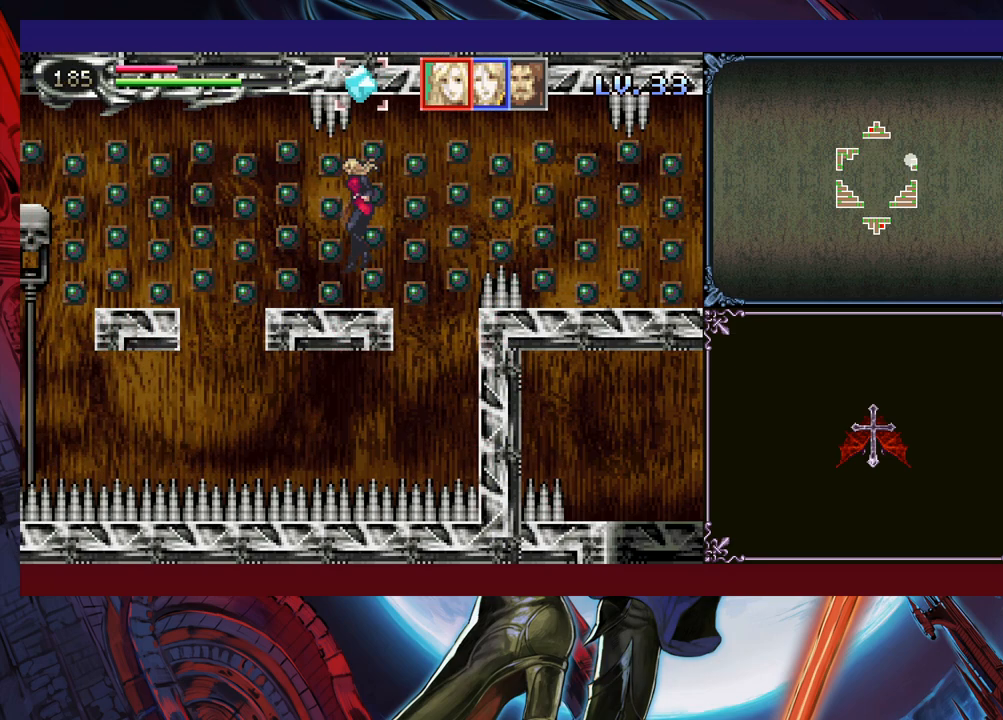
{"buttons": [], "left_stick": "left", "events": [[300, "B", "down"], [383, "B", "up"]]}
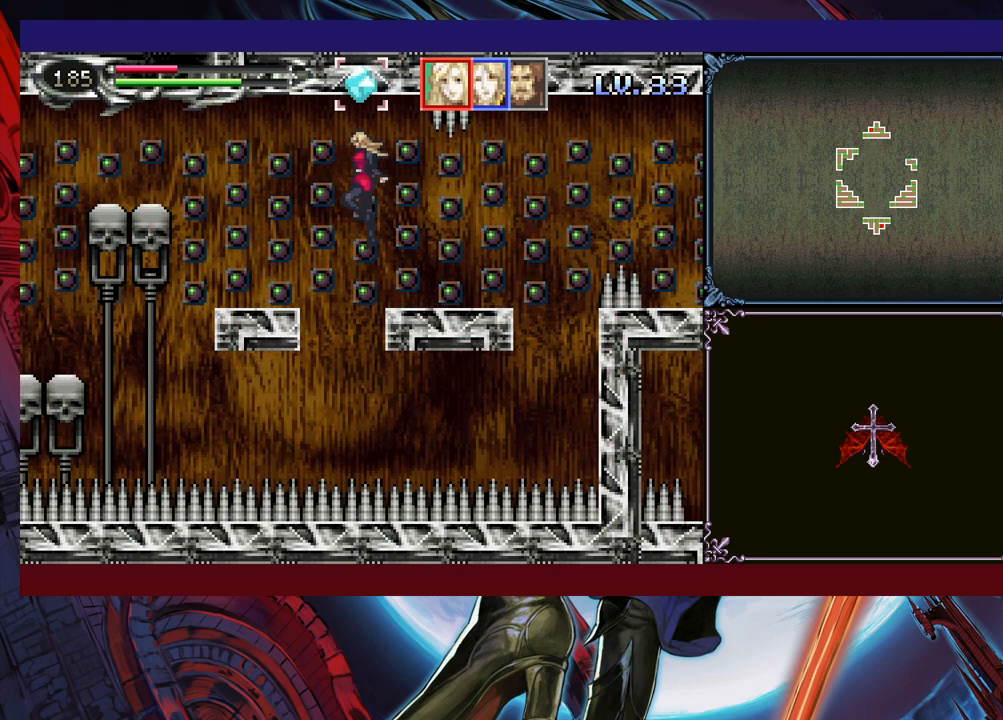
{"buttons": [], "left_stick": "center", "events": [[200, "B", "down"], [250, "B", "up"], [433, "left_stick", "center"]]}
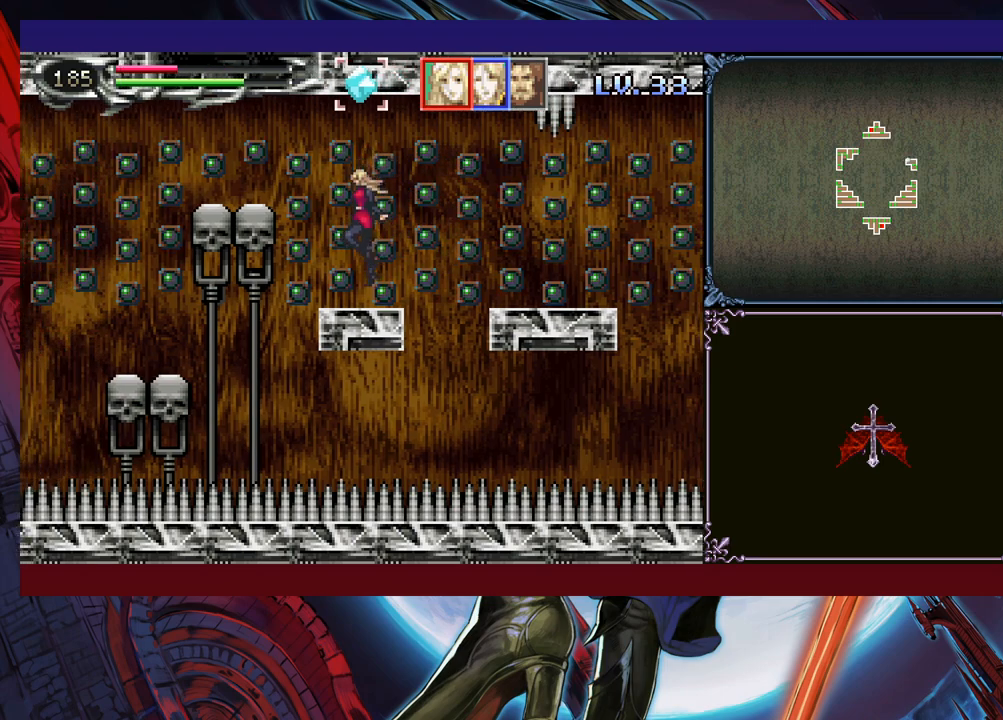
{"buttons": [], "left_stick": "left", "events": [[83, "left_stick", "left"], [150, "B", "down"], [400, "B", "up"]]}
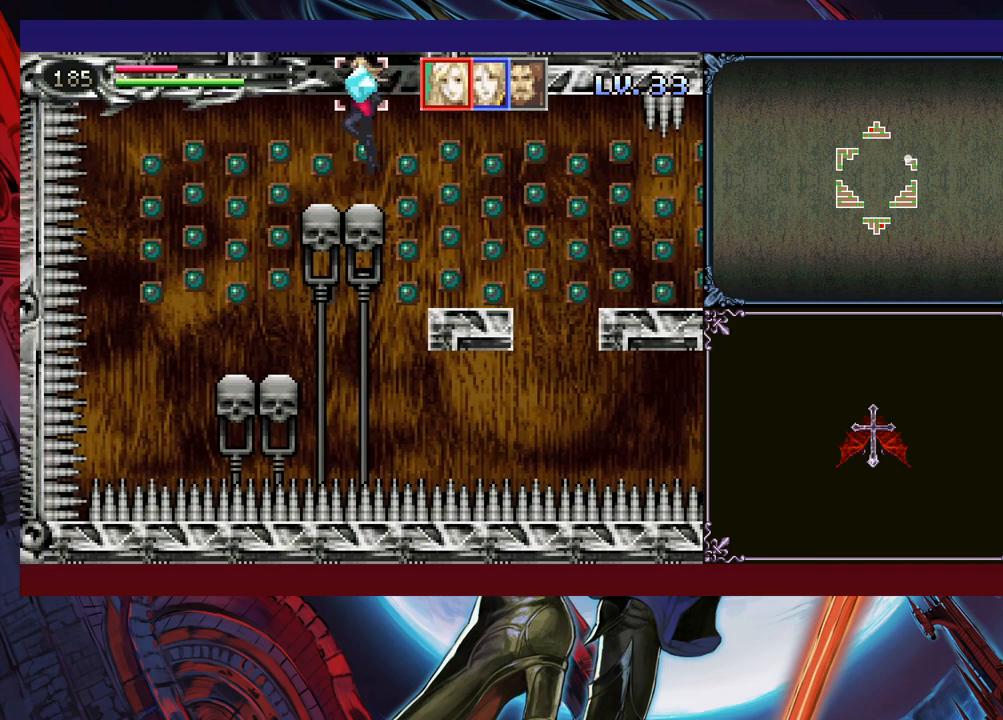
{"buttons": ["B"], "left_stick": "center", "events": [[100, "left_stick", "center"], [250, "B", "down"]]}
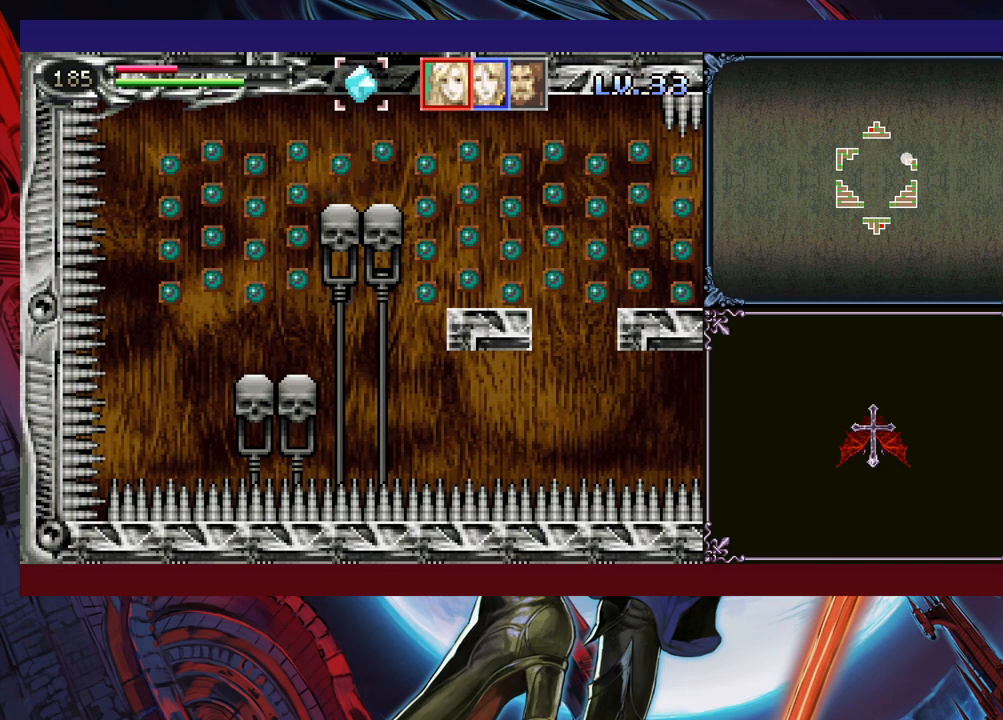
{"buttons": ["B"], "left_stick": "left", "events": [[383, "B", "up"], [433, "left_stick", "left"], [450, "B", "down"]]}
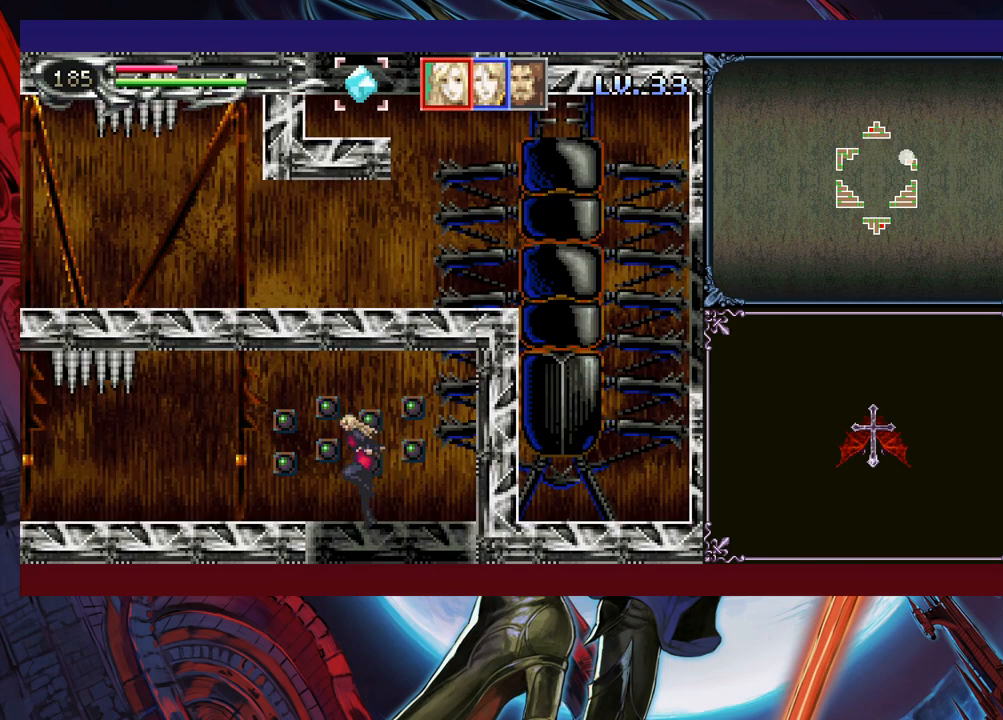
{"buttons": [], "left_stick": "left", "events": [[100, "B", "up"]]}
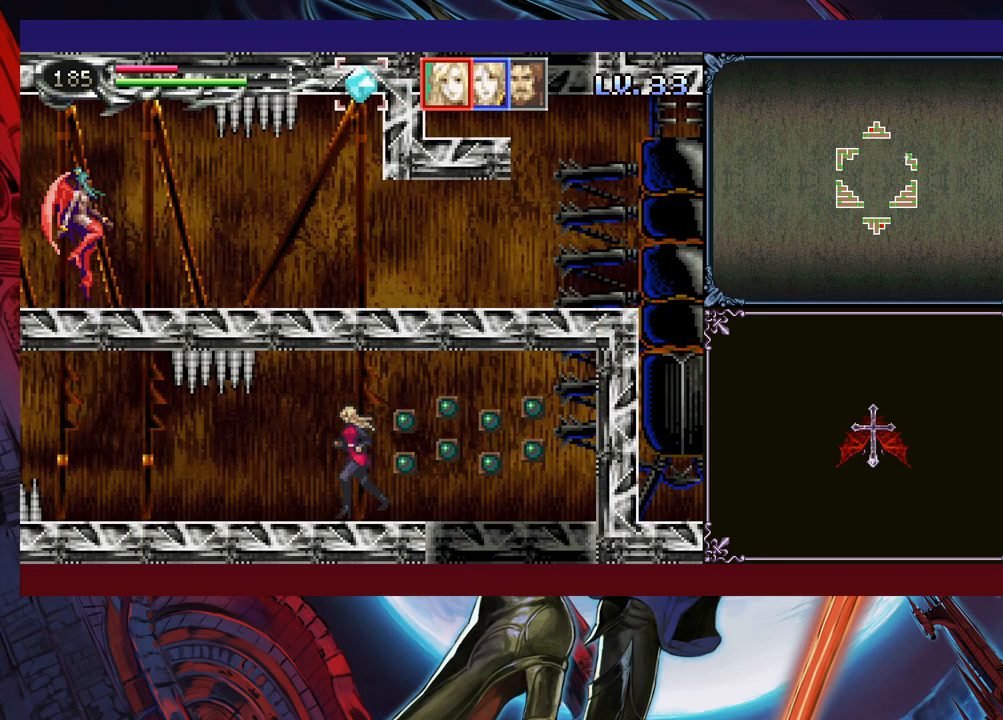
{"buttons": [], "left_stick": "left", "events": []}
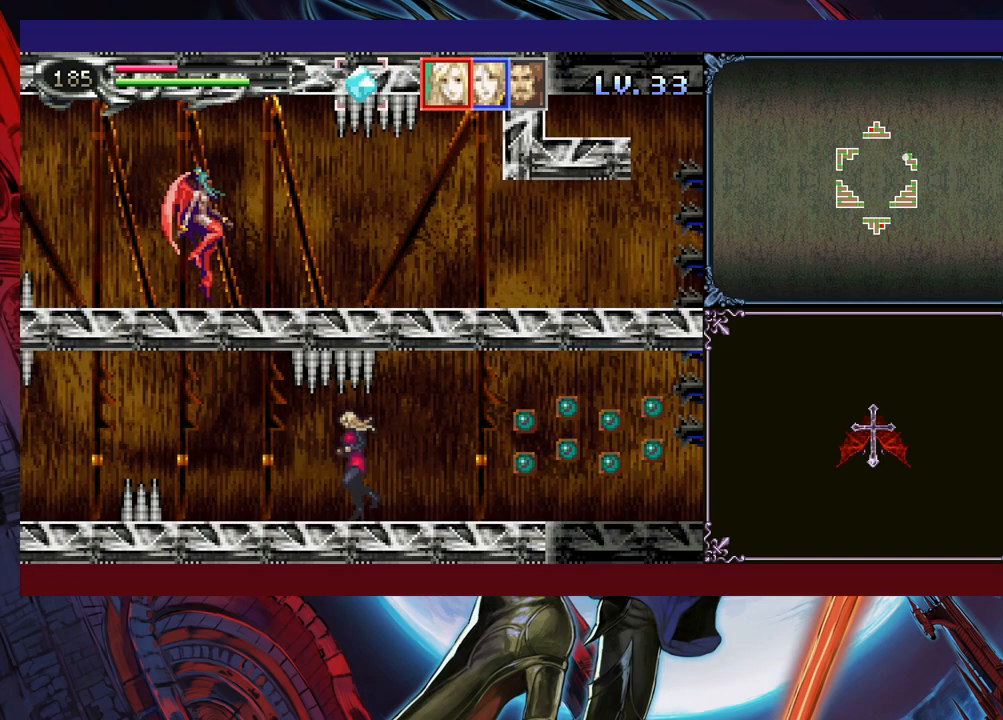
{"buttons": ["X"], "left_stick": "up", "events": [[450, "X", "down"], [450, "left_stick", "up"]]}
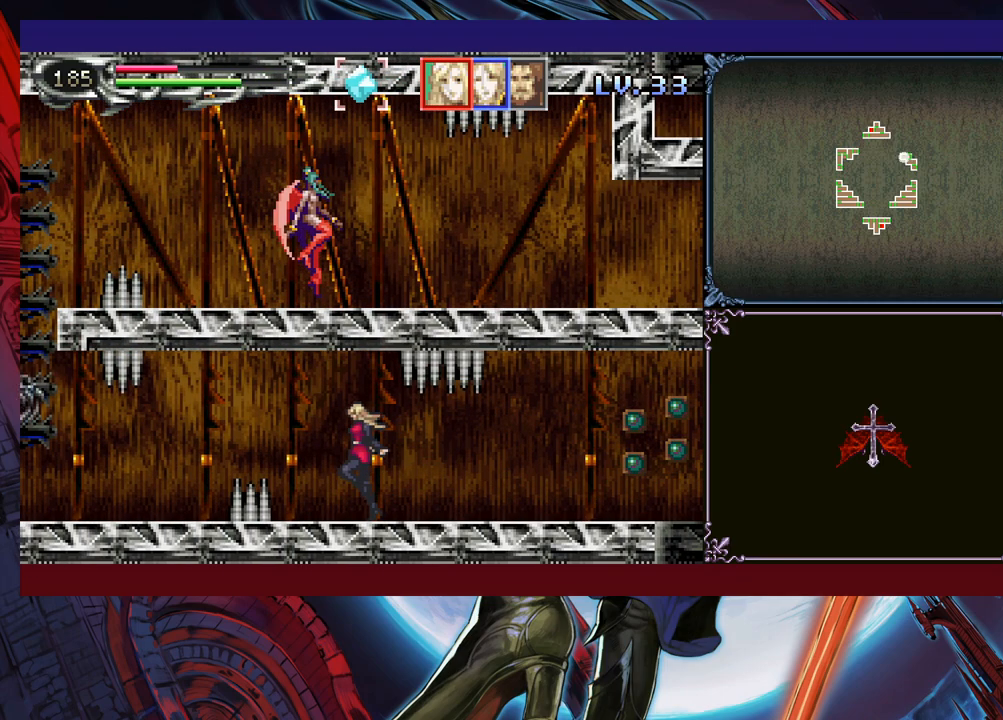
{"buttons": [], "left_stick": "center", "events": [[33, "left_stick", "center"], [50, "X", "up"]]}
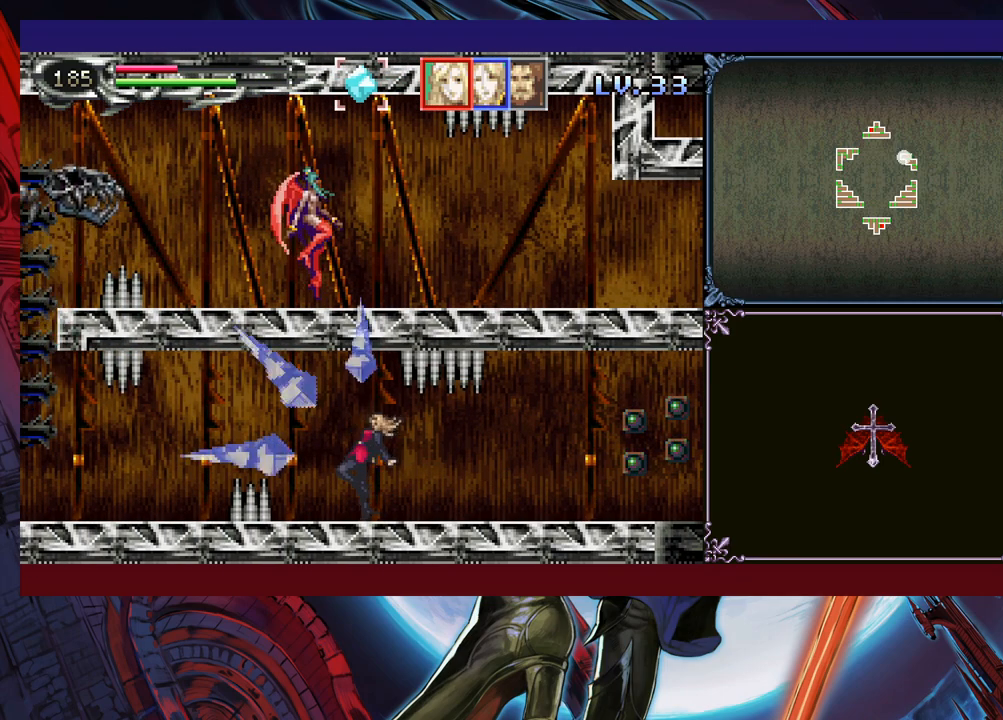
{"buttons": [], "left_stick": "center", "events": []}
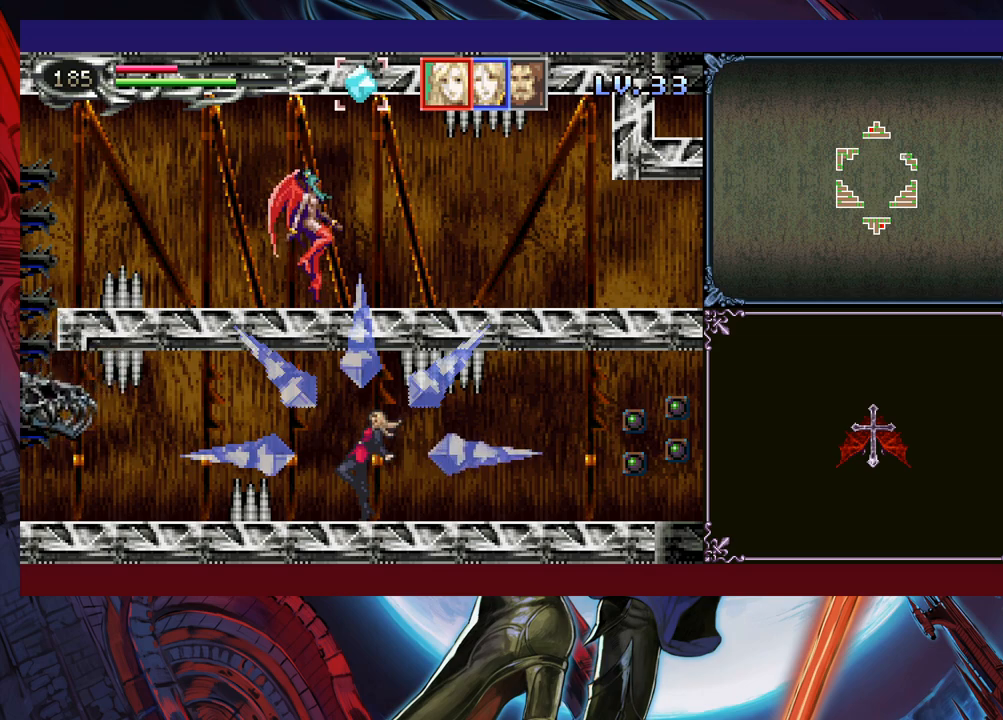
{"buttons": [], "left_stick": "center", "events": []}
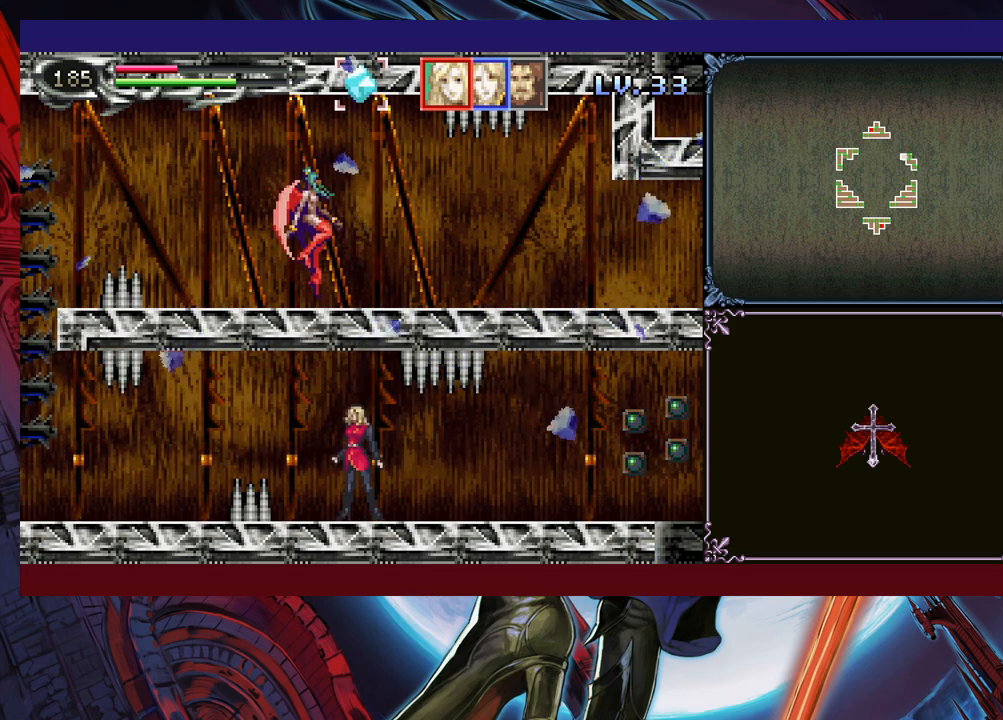
{"buttons": [], "left_stick": "left", "events": [[433, "left_stick", "left"]]}
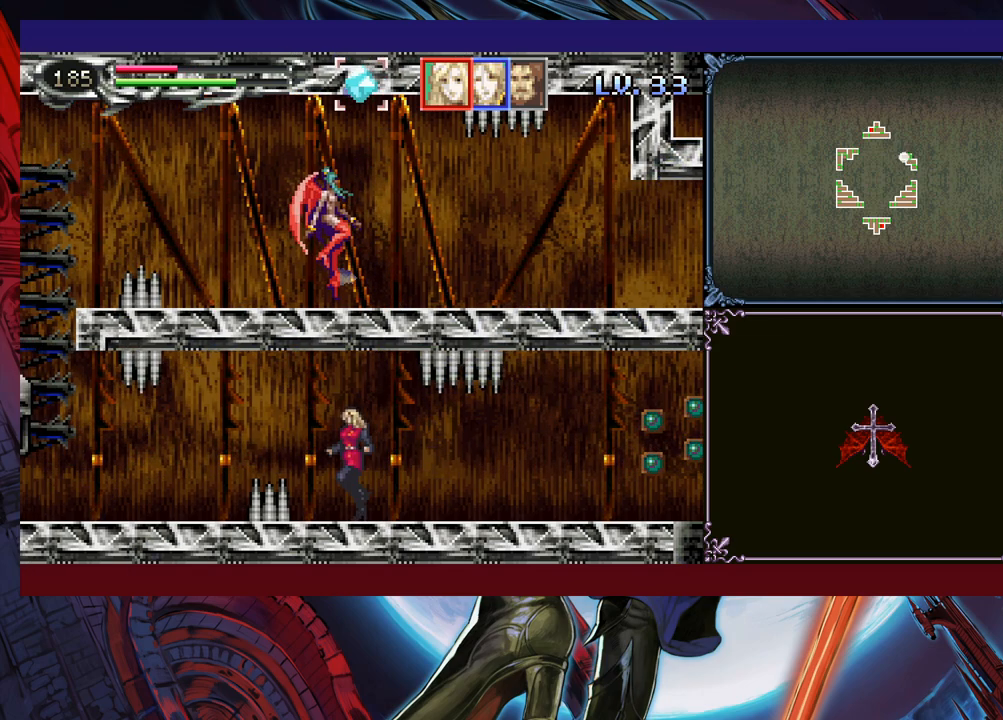
{"buttons": [], "left_stick": "center", "events": [[50, "left_stick", "up"], [83, "X", "down"], [200, "X", "up"], [200, "left_stick", "center"]]}
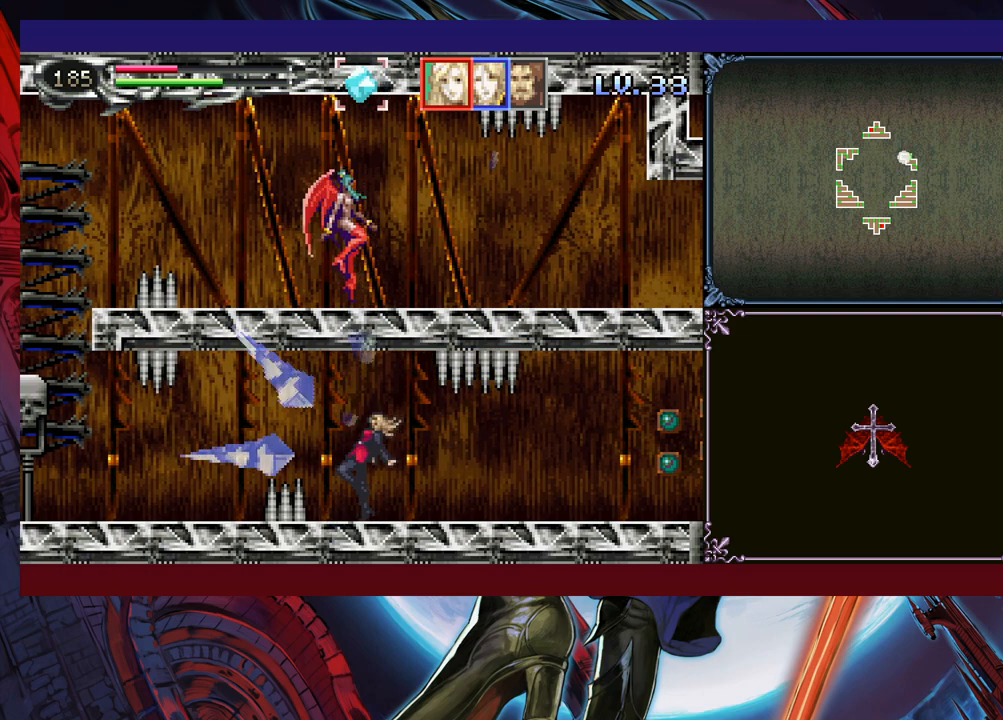
{"buttons": [], "left_stick": "center", "events": []}
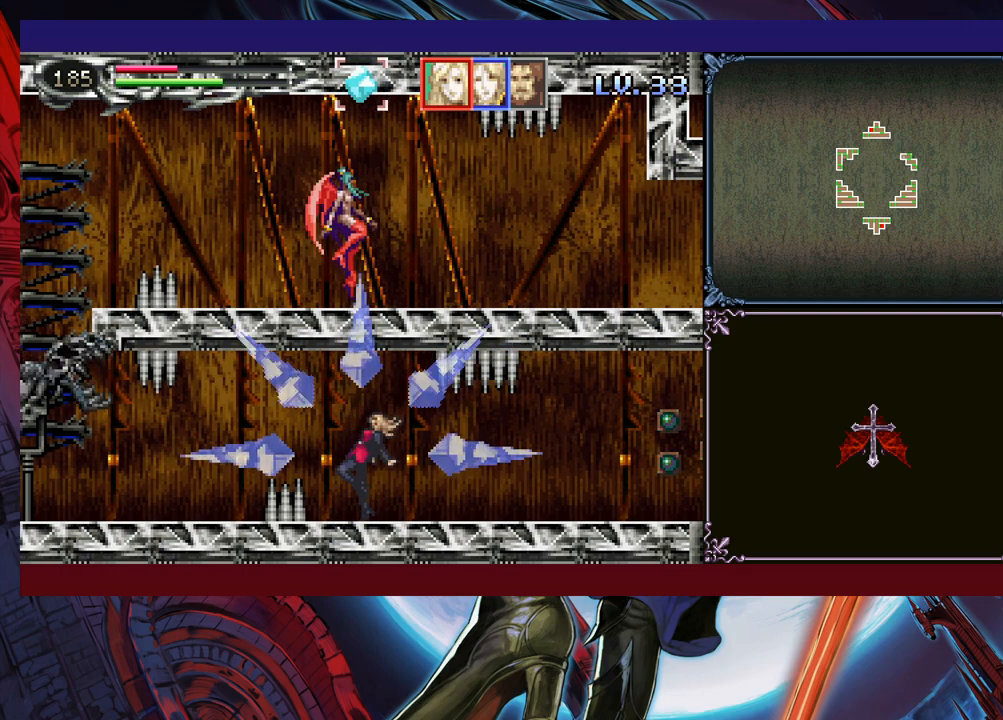
{"buttons": [], "left_stick": "center", "events": []}